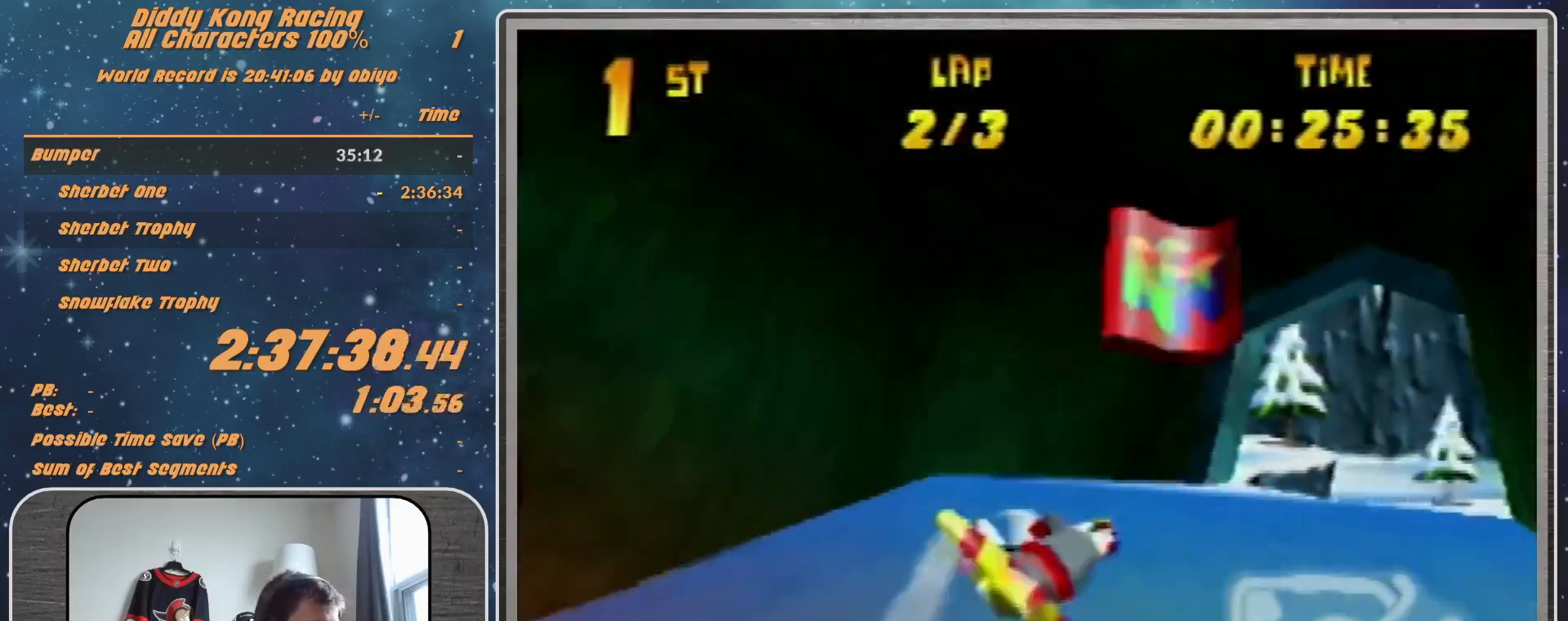
Gameplay with a controller (Nintendo layout); each line is a JSON object with the inputs held at the frame after it. "events" lists button and stick changes between this image and that frame as [ms after this image, input, new state], when the widget could be followed in between. Not read: L1 L3 R3.
{"buttons": [], "left_stick": "right", "events": [[67, "B", "up"], [367, "R1", "up"]]}
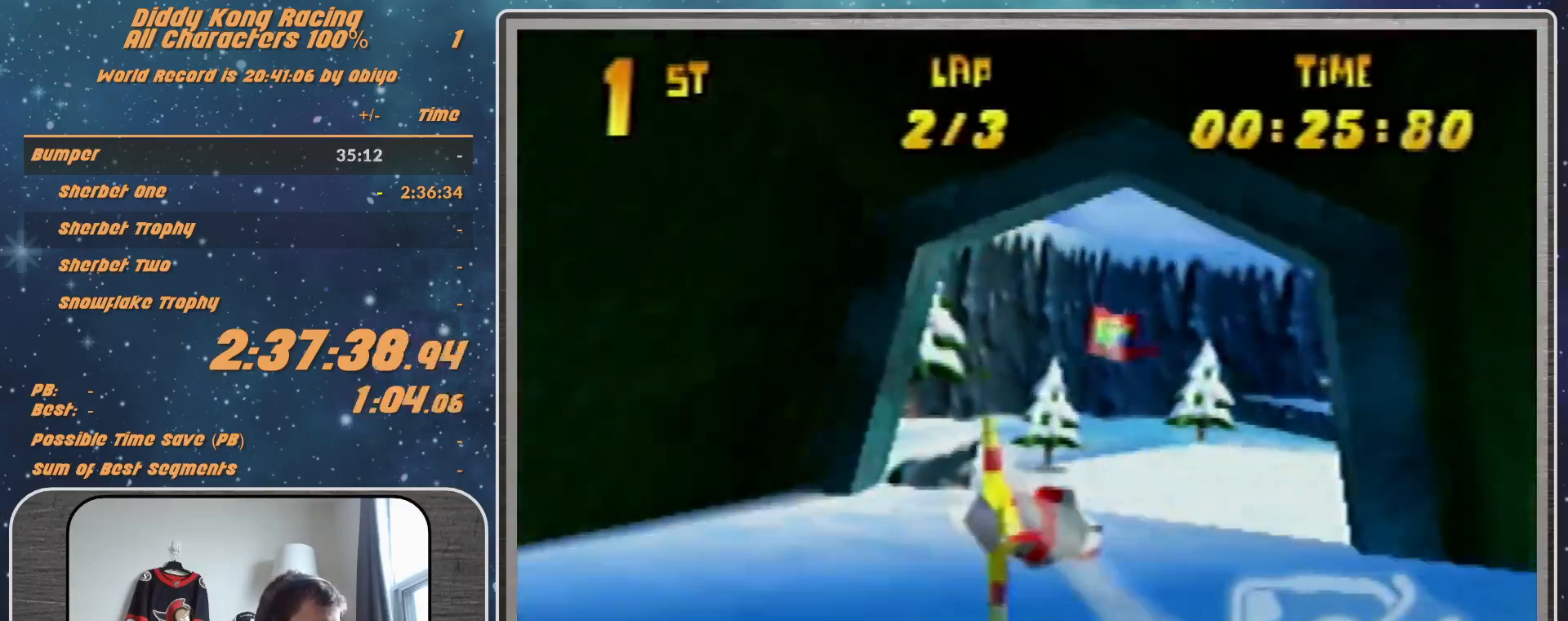
{"buttons": ["R1"], "left_stick": "right", "events": [[33, "R1", "down"], [133, "R1", "up"], [300, "R1", "down"]]}
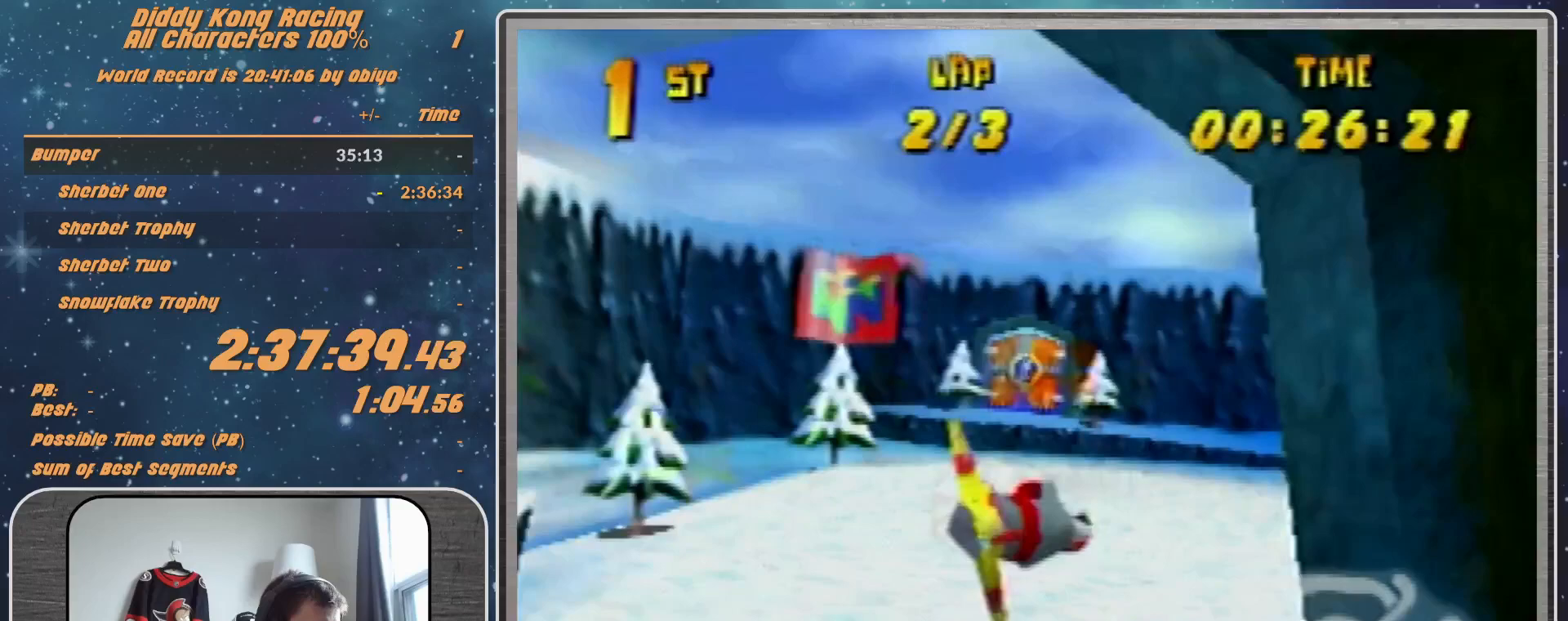
{"buttons": ["R1"], "left_stick": "right", "events": [[67, "left_stick", "center"], [167, "left_stick", "right"]]}
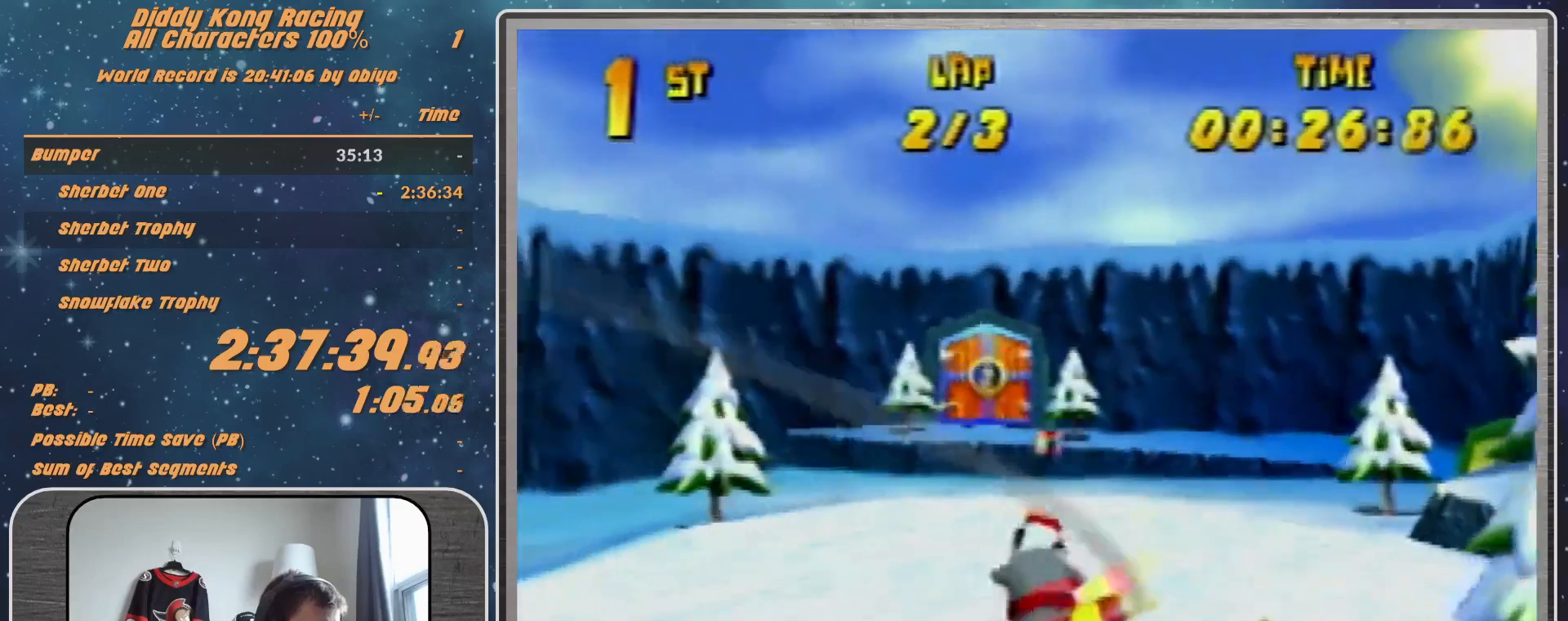
{"buttons": ["R1"], "left_stick": "right", "events": [[200, "R1", "up"], [400, "R1", "down"]]}
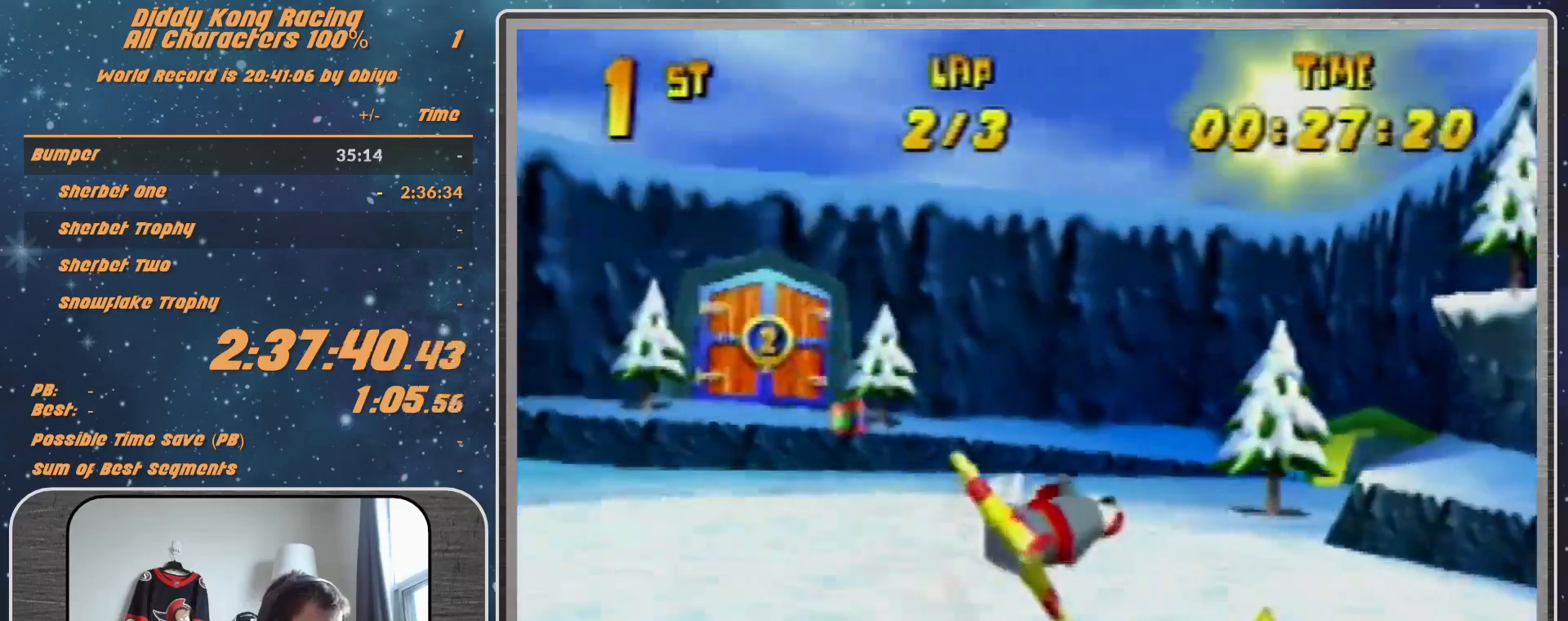
{"buttons": ["R1"], "left_stick": "right", "events": [[67, "R1", "up"], [133, "R1", "down"], [333, "left_stick", "up-right"], [467, "left_stick", "right"]]}
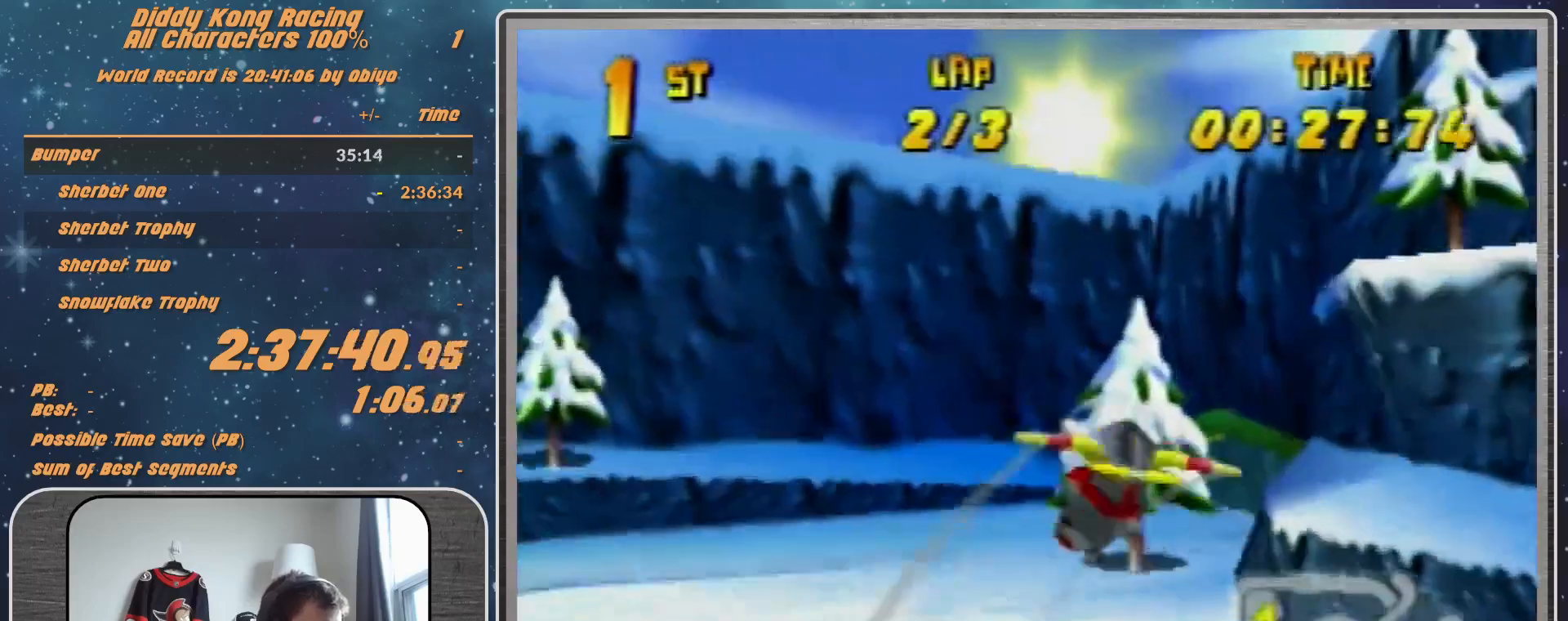
{"buttons": ["R1"], "left_stick": "right", "events": [[233, "left_stick", "up-right"], [400, "left_stick", "right"]]}
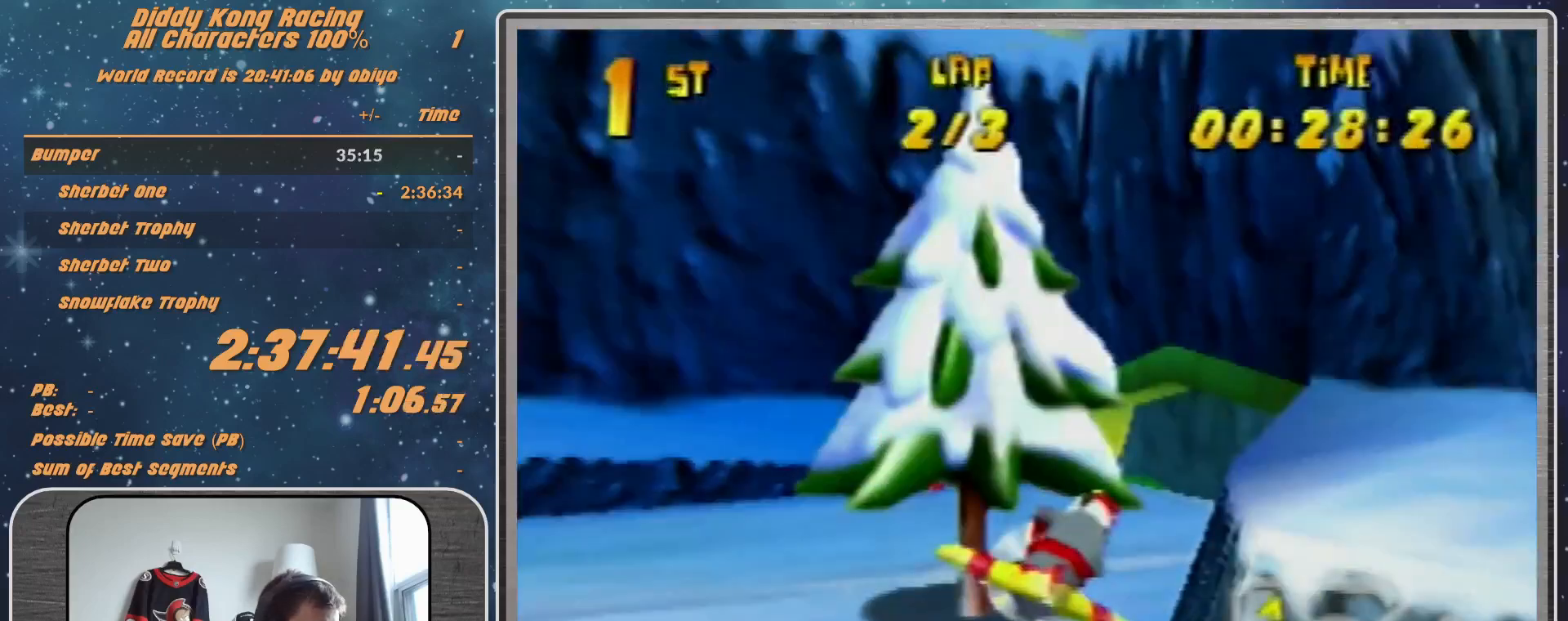
{"buttons": ["R1"], "left_stick": "right", "events": [[333, "R1", "up"], [500, "R1", "down"]]}
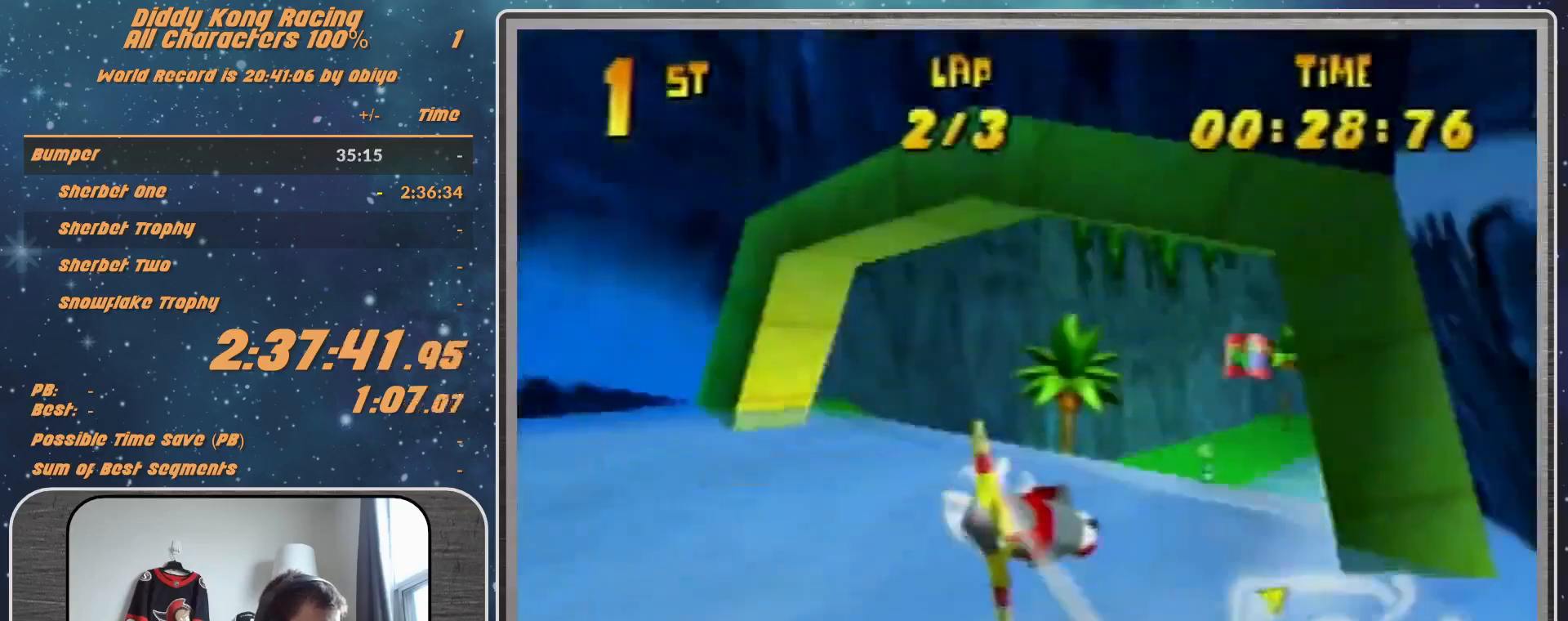
{"buttons": [], "left_stick": "right", "events": [[67, "R1", "up"], [133, "R1", "down"], [333, "R1", "up"]]}
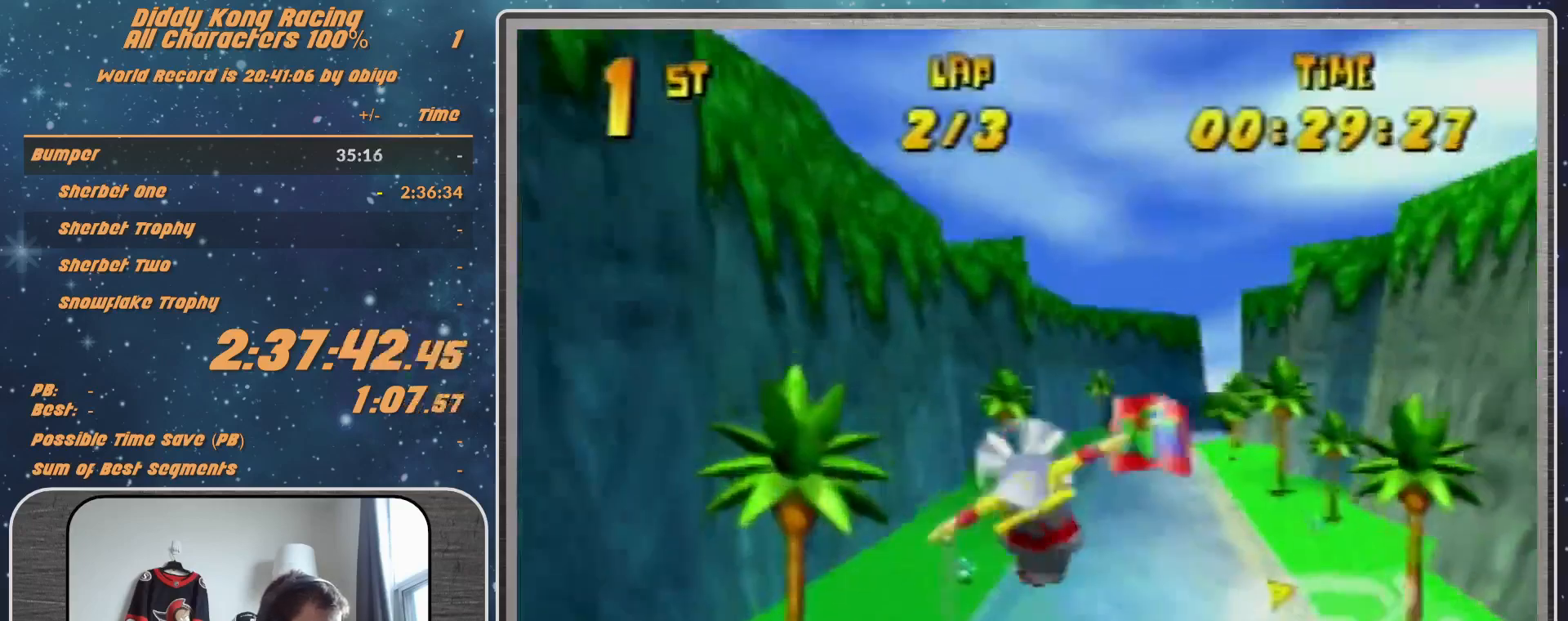
{"buttons": [], "left_stick": "right", "events": [[67, "R1", "down"], [100, "R1", "up"], [333, "R1", "down"], [467, "R1", "up"]]}
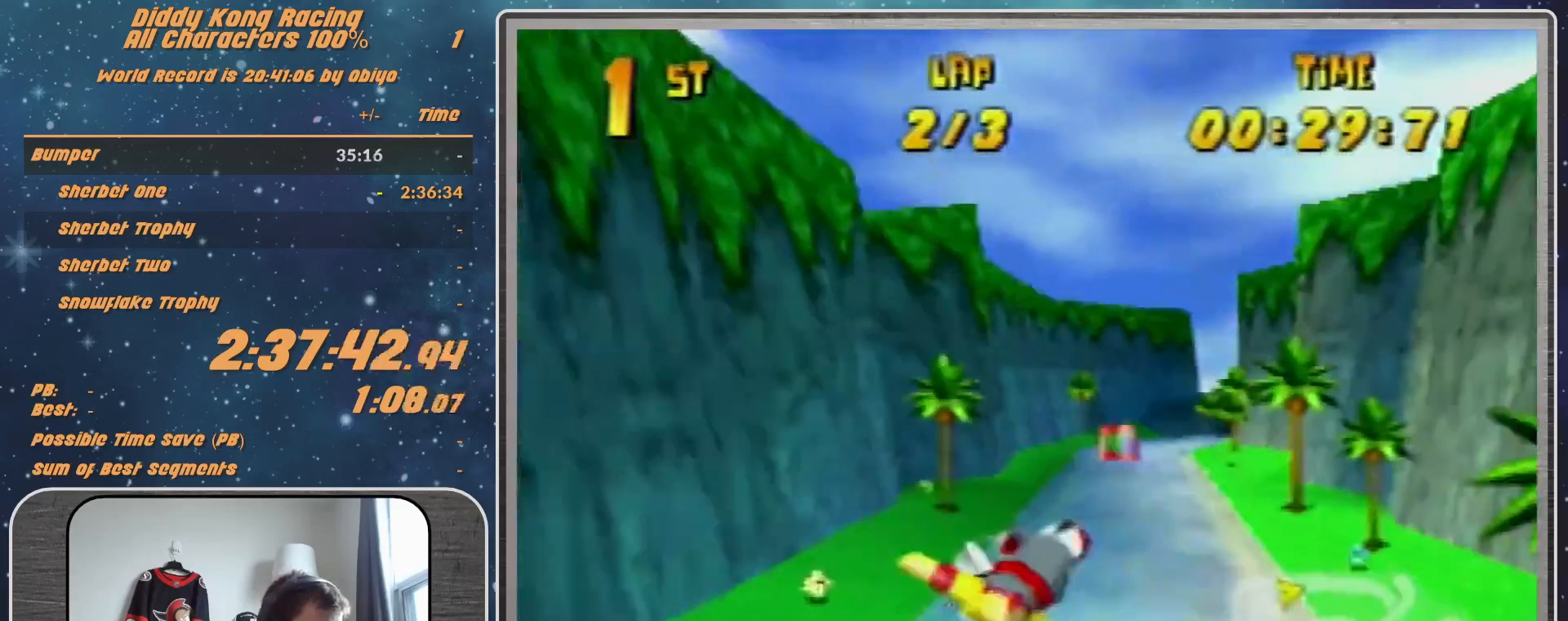
{"buttons": ["R1"], "left_stick": "right", "events": [[100, "R1", "down"], [267, "R1", "up"], [333, "R1", "down"]]}
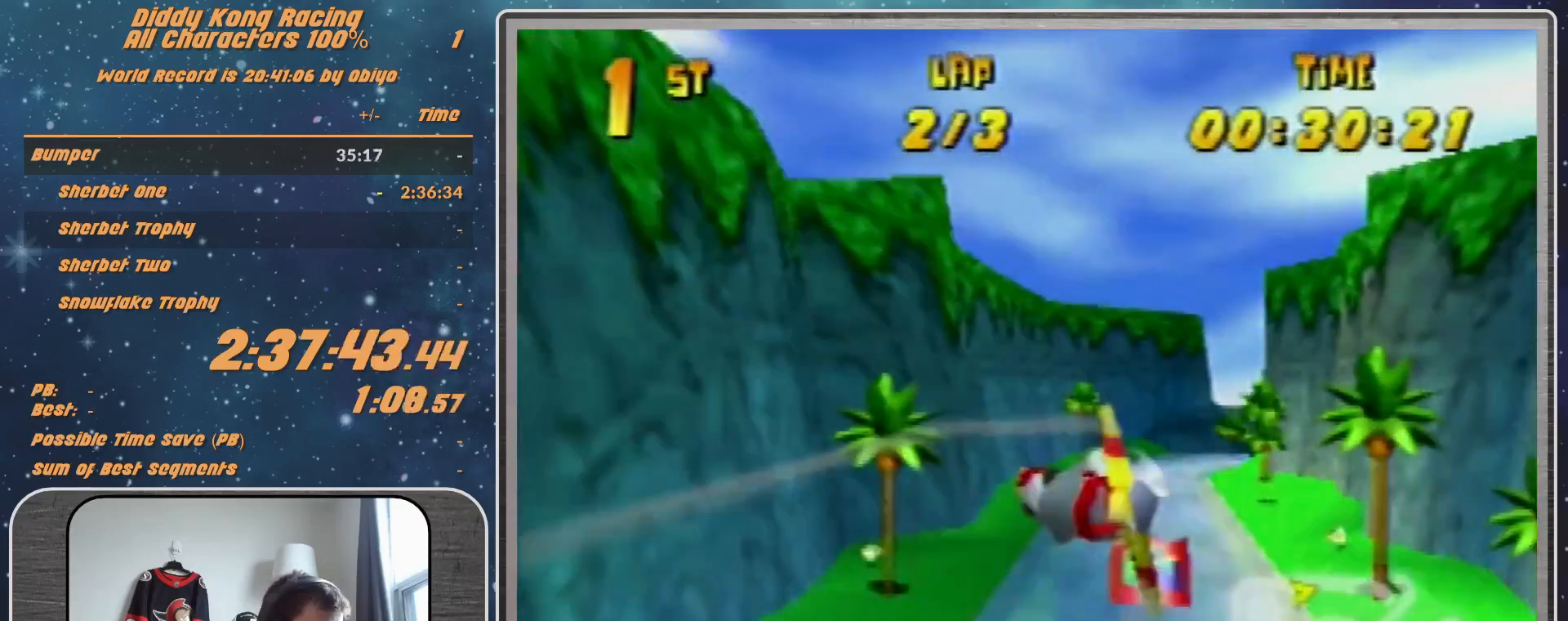
{"buttons": [], "left_stick": "right", "events": [[267, "R1", "up"]]}
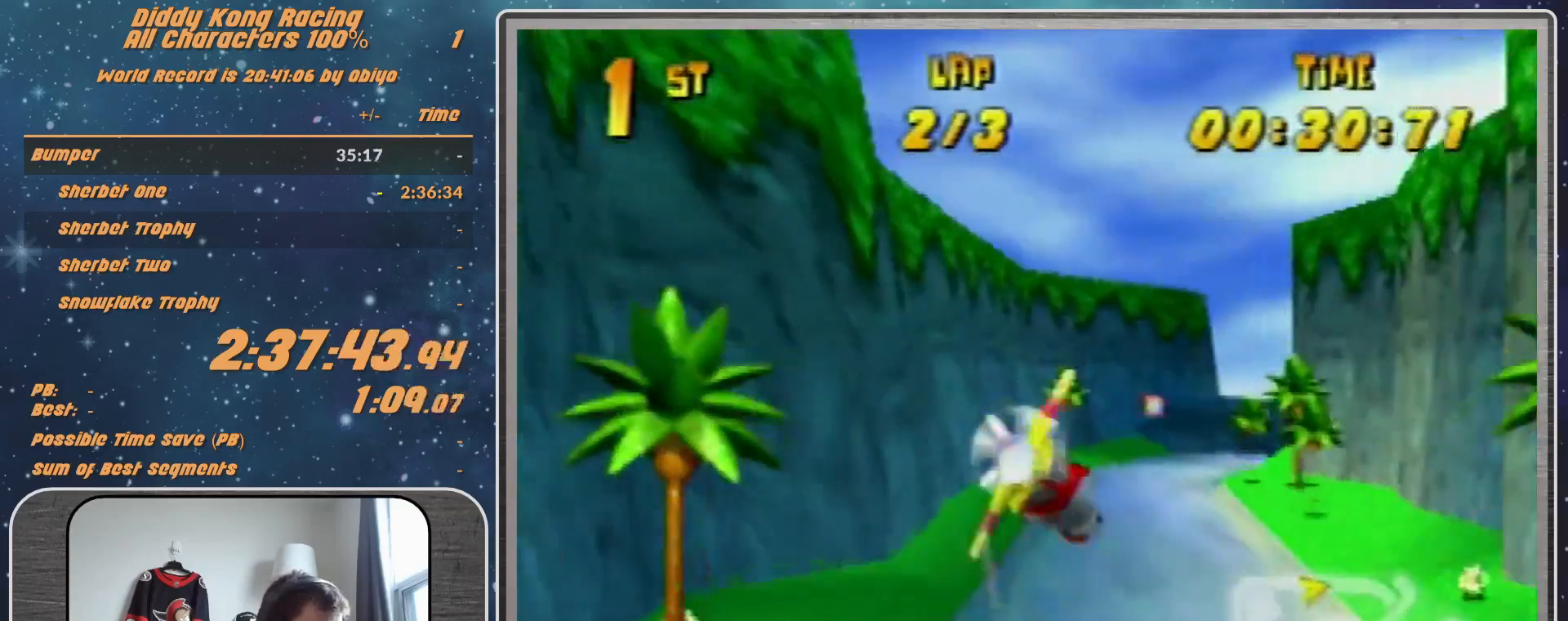
{"buttons": ["R1"], "left_stick": "right", "events": [[33, "R1", "down"], [167, "R1", "up"], [233, "R1", "down"]]}
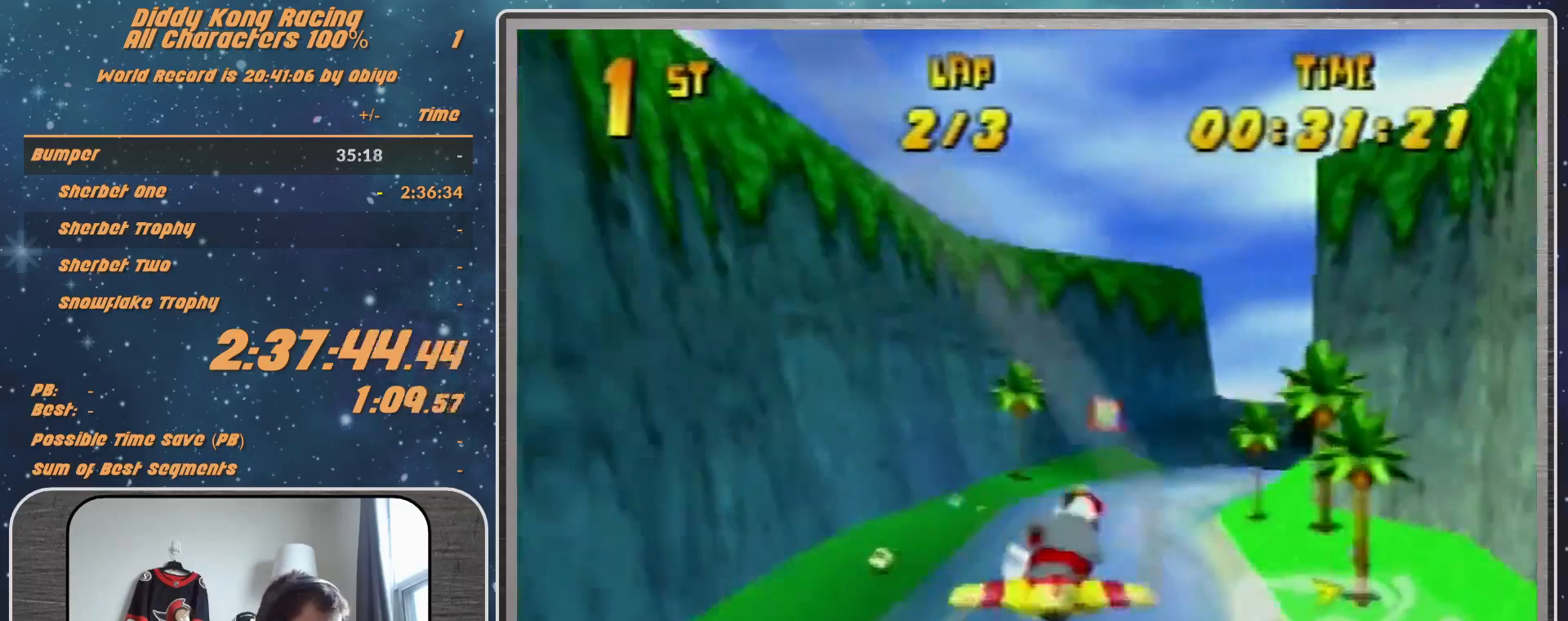
{"buttons": ["R1"], "left_stick": "right", "events": [[200, "left_stick", "center"], [333, "left_stick", "right"]]}
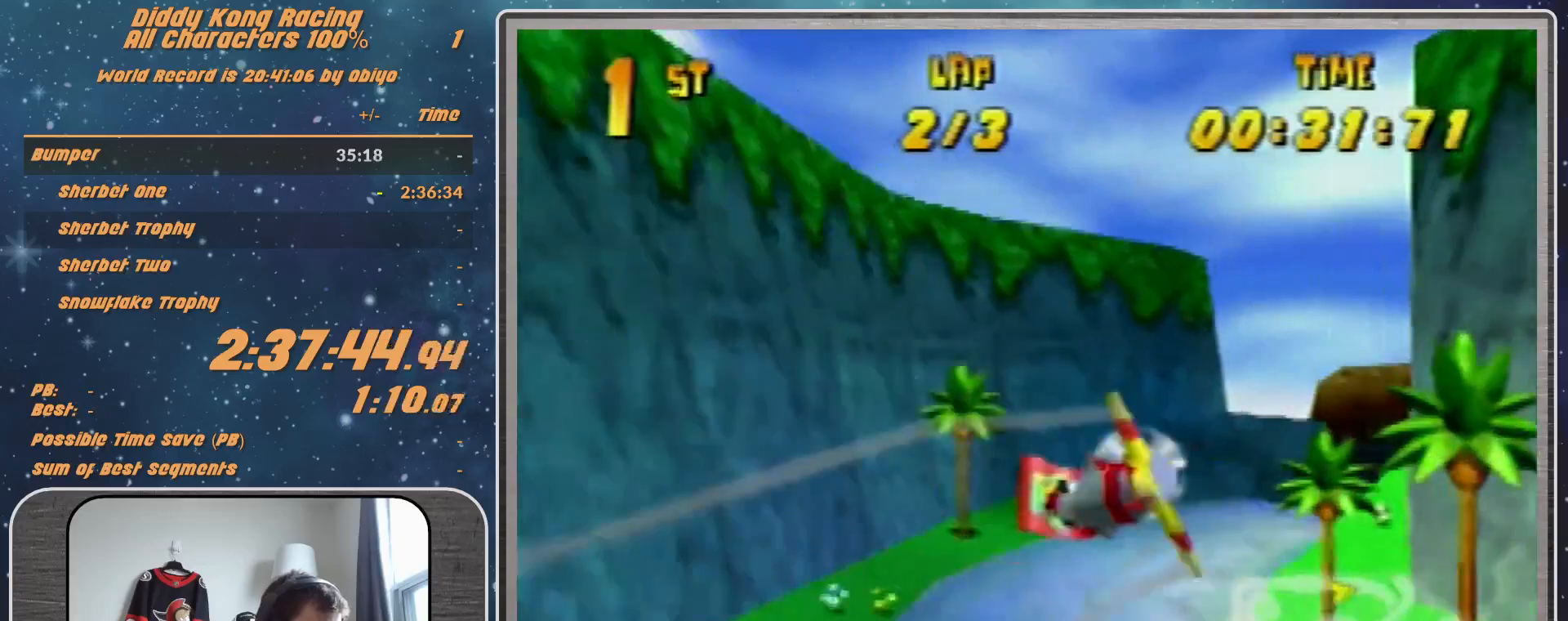
{"buttons": ["R1"], "left_stick": "right", "events": []}
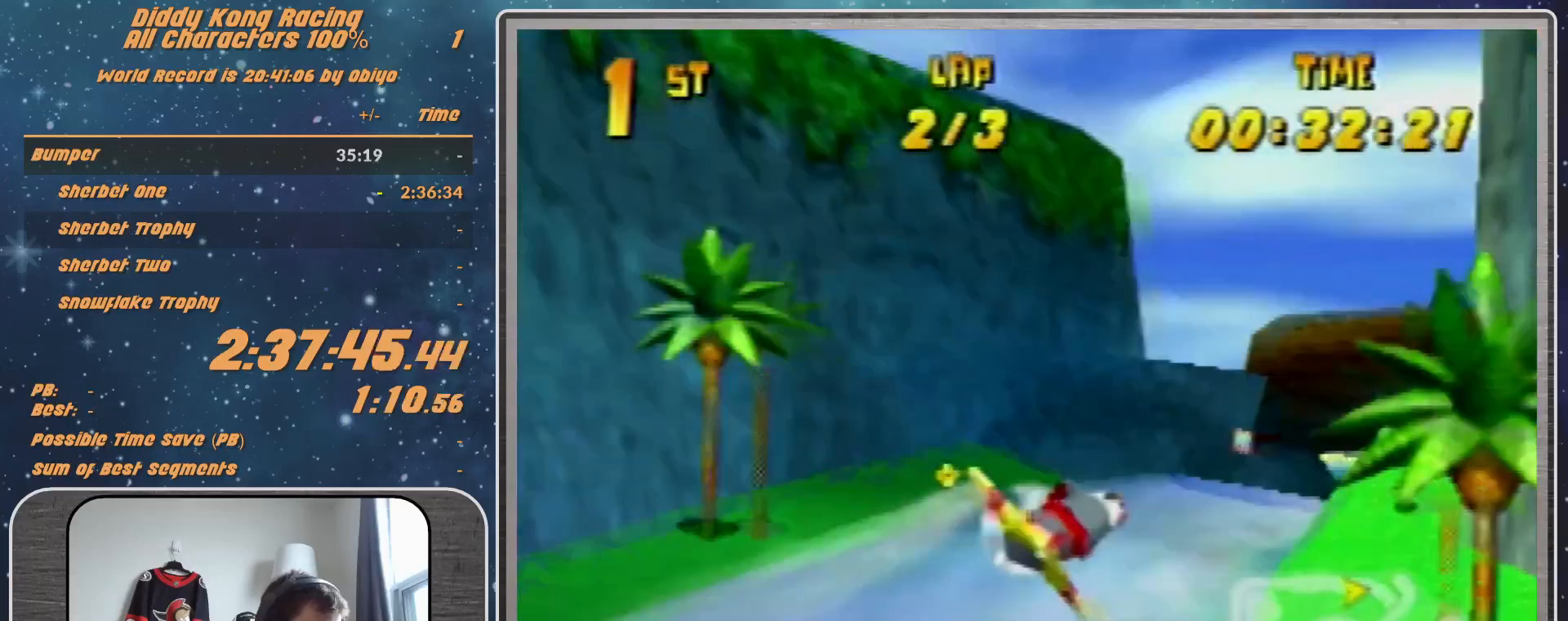
{"buttons": ["R1"], "left_stick": "right", "events": [[67, "R1", "up"], [100, "R1", "down"], [200, "R1", "up"], [300, "R1", "down"]]}
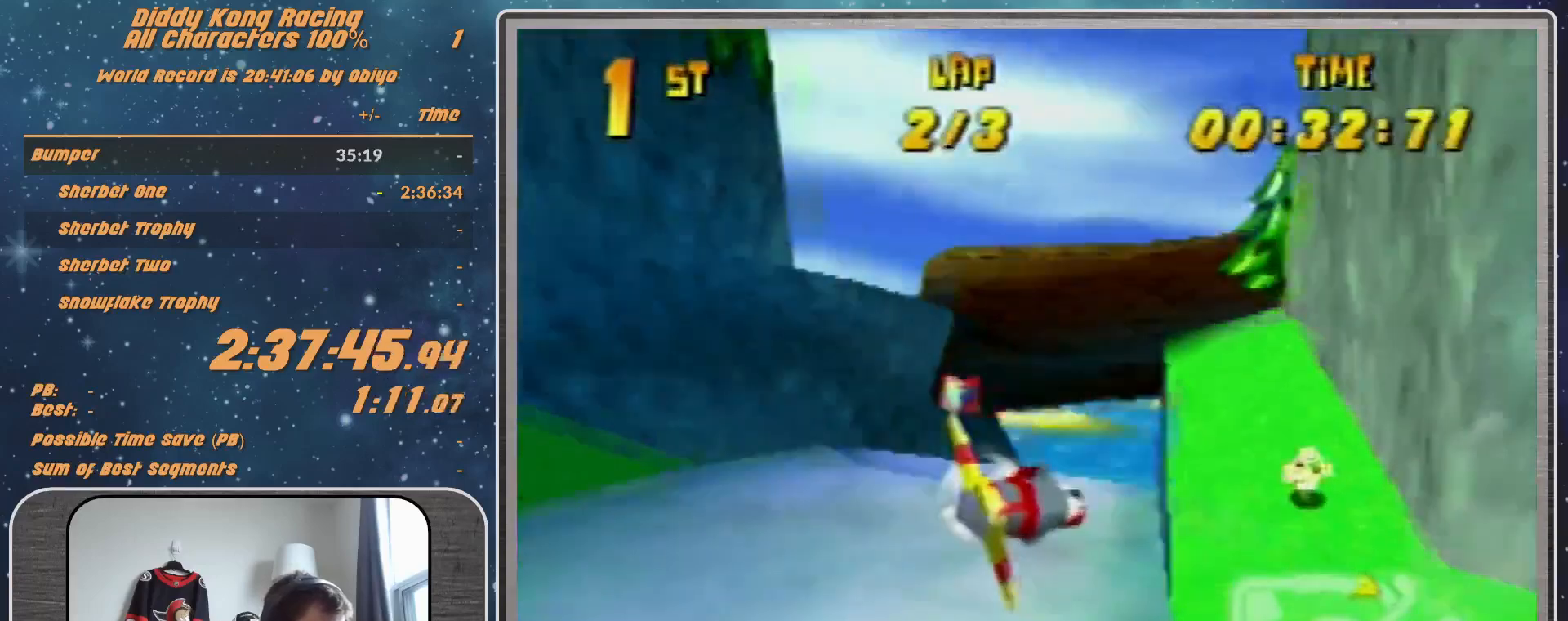
{"buttons": ["R1"], "left_stick": "center", "events": [[67, "left_stick", "center"], [200, "left_stick", "up-left"], [467, "left_stick", "center"]]}
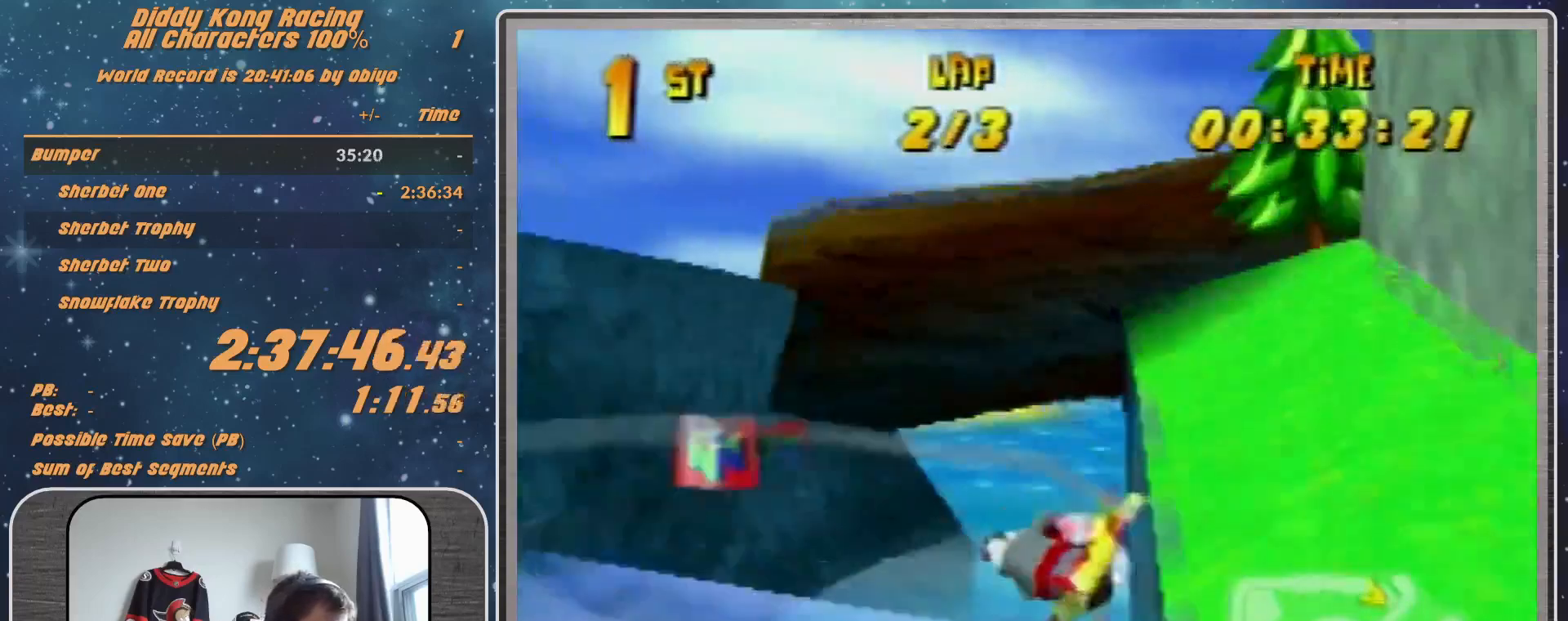
{"buttons": ["A", "B", "R1"], "left_stick": "up-left", "events": [[67, "left_stick", "right"], [233, "left_stick", "center"], [400, "A", "down"], [400, "left_stick", "up-left"], [467, "B", "down"]]}
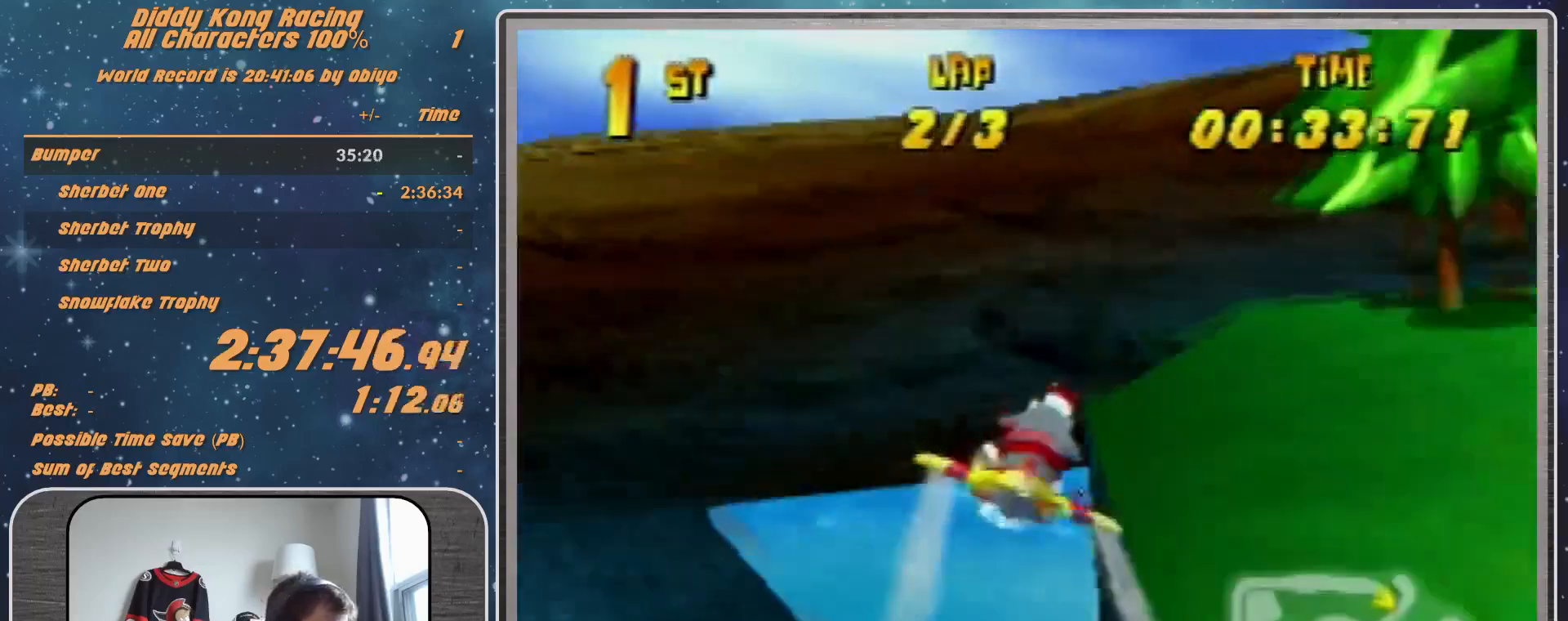
{"buttons": ["A", "B", "R1"], "left_stick": "up", "events": [[200, "left_stick", "up"]]}
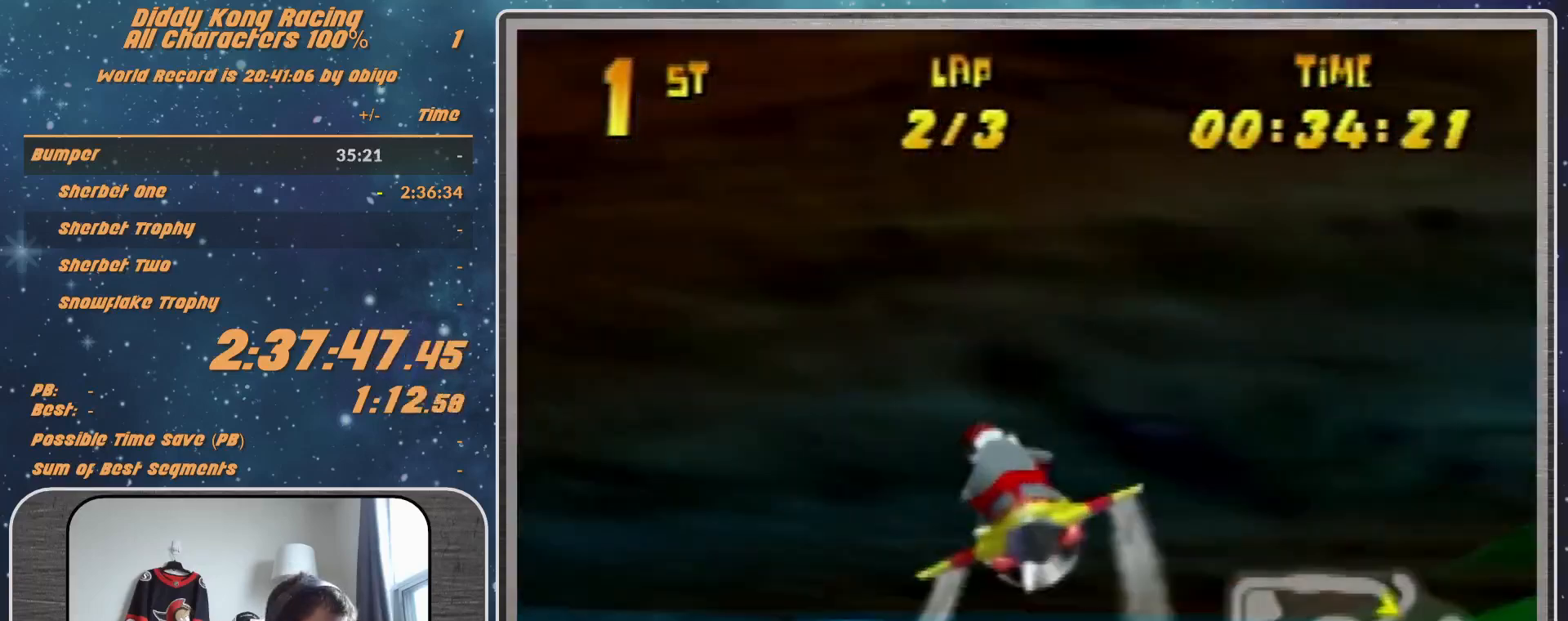
{"buttons": ["A", "R1"], "left_stick": "up-right", "events": [[67, "B", "up"], [67, "left_stick", "up-right"], [200, "left_stick", "up"], [500, "left_stick", "up-right"]]}
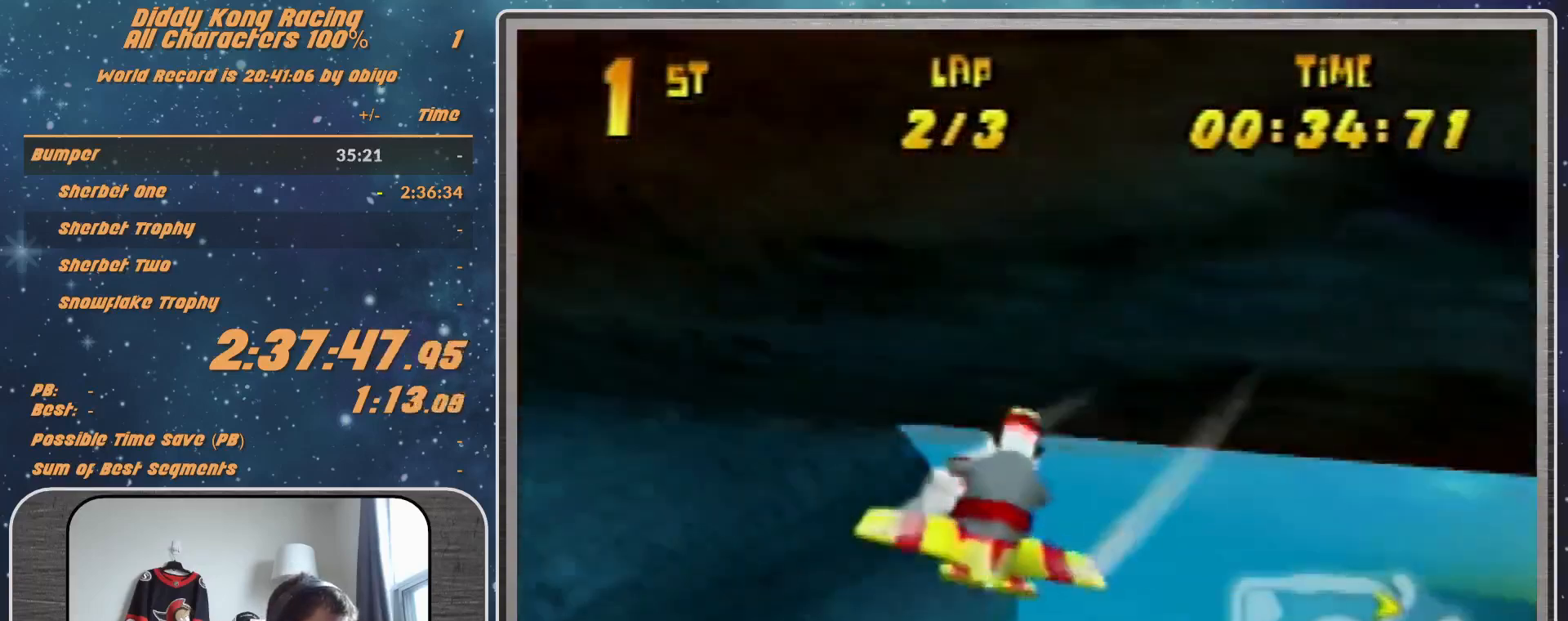
{"buttons": ["A", "R1"], "left_stick": "up", "events": [[500, "left_stick", "up"]]}
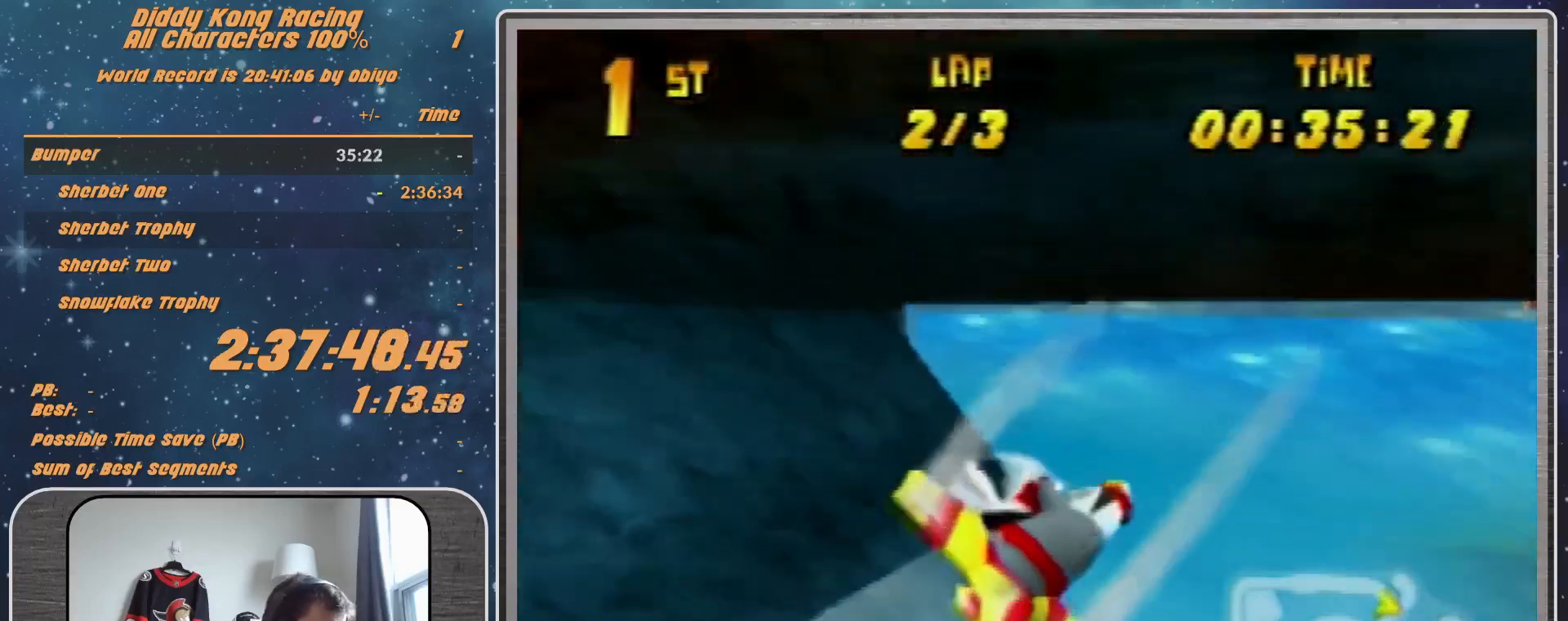
{"buttons": ["A", "R1"], "left_stick": "down-right", "events": [[200, "left_stick", "up-right"], [400, "left_stick", "center"], [500, "left_stick", "down-right"]]}
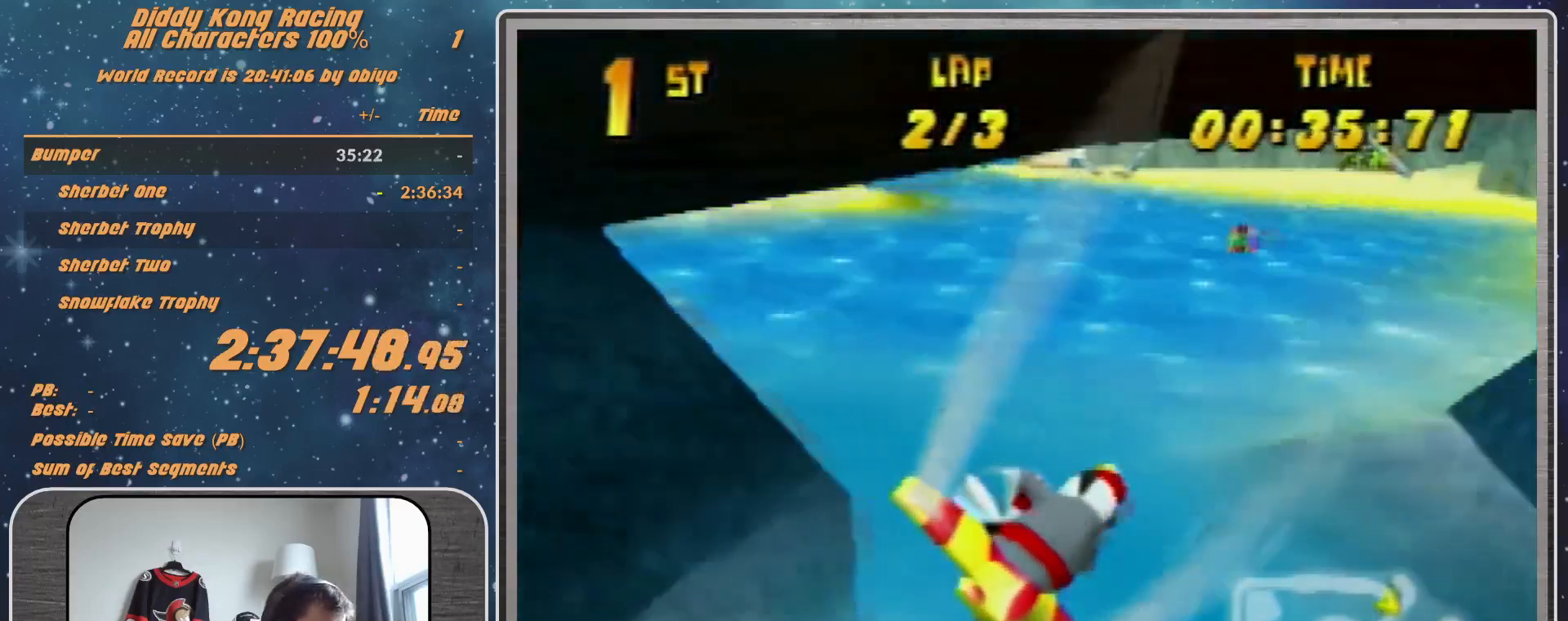
{"buttons": ["A", "R1"], "left_stick": "center", "events": [[167, "left_stick", "center"], [367, "left_stick", "down"], [500, "left_stick", "center"]]}
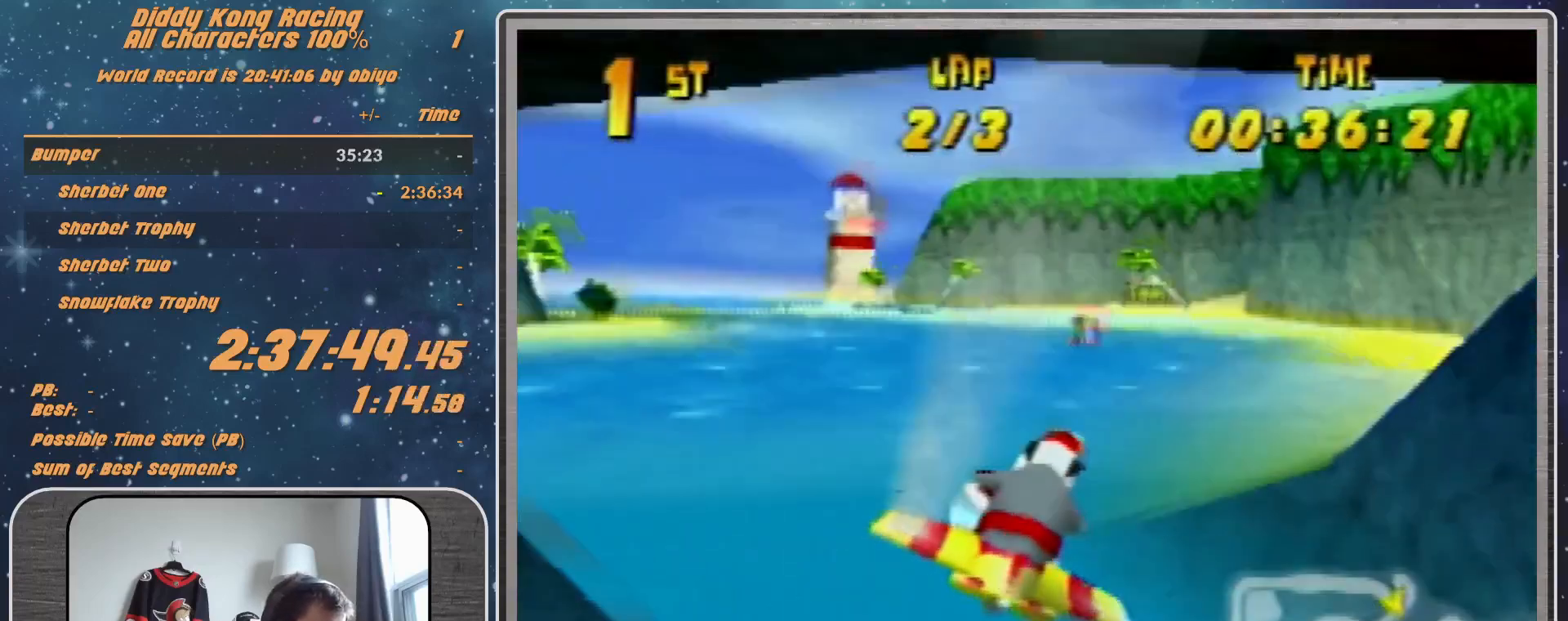
{"buttons": ["A", "R1"], "left_stick": "center", "events": []}
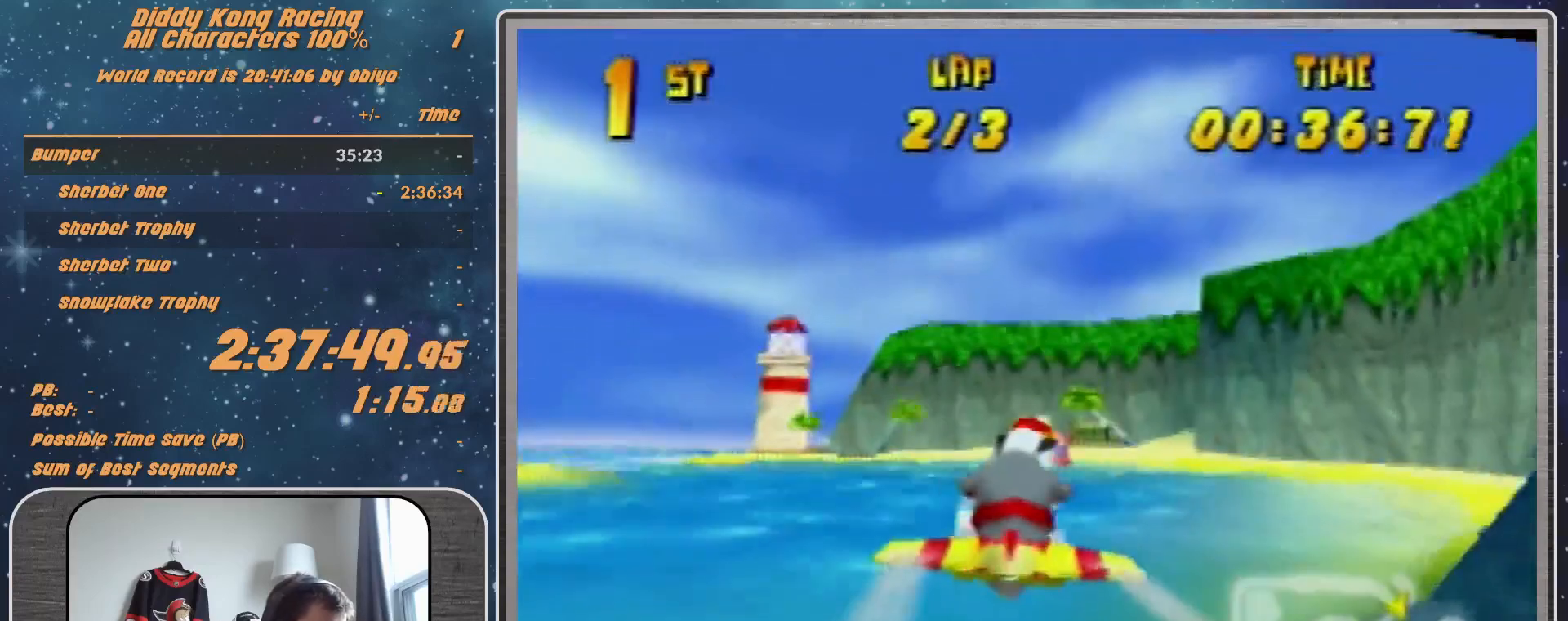
{"buttons": ["R1"], "left_stick": "left", "events": [[100, "left_stick", "right"], [400, "A", "up"], [400, "R1", "up"], [467, "R1", "down"], [500, "left_stick", "left"]]}
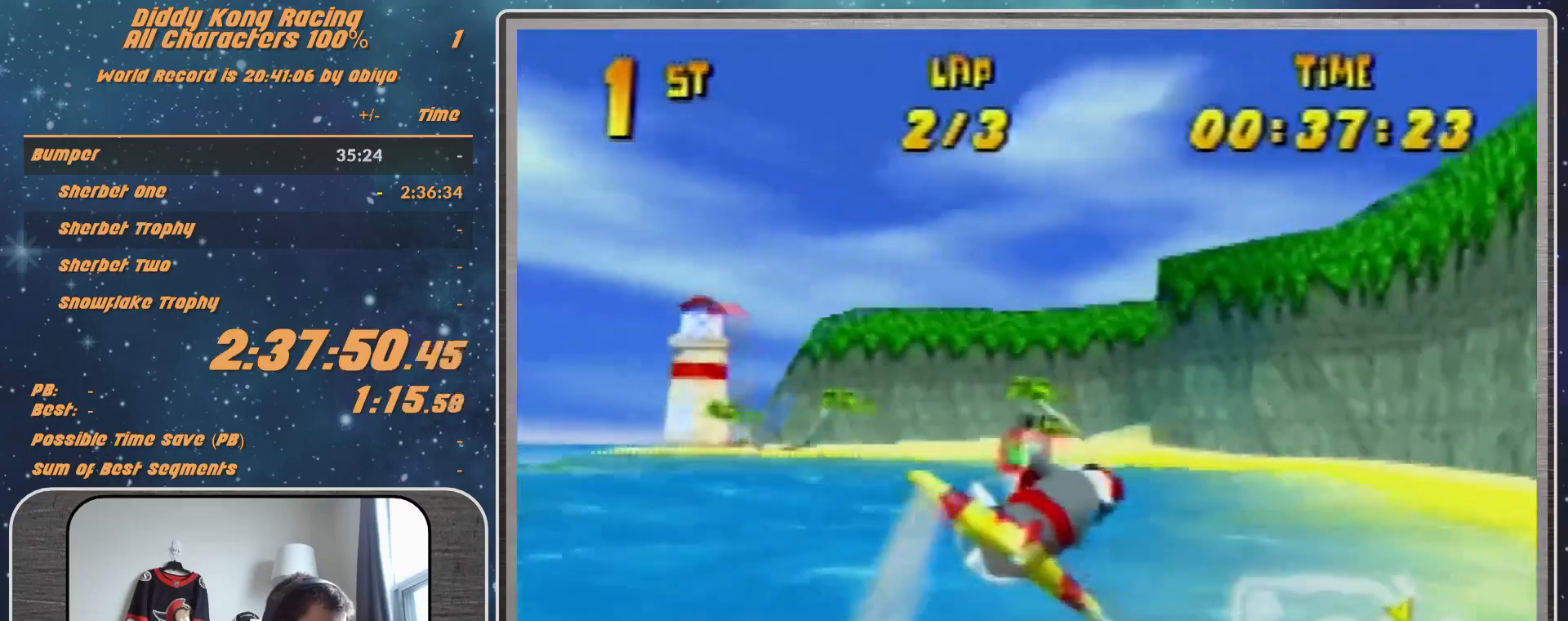
{"buttons": [], "left_stick": "down-left", "events": [[67, "R1", "up"], [167, "R1", "down"], [333, "R1", "up"], [433, "left_stick", "down-left"]]}
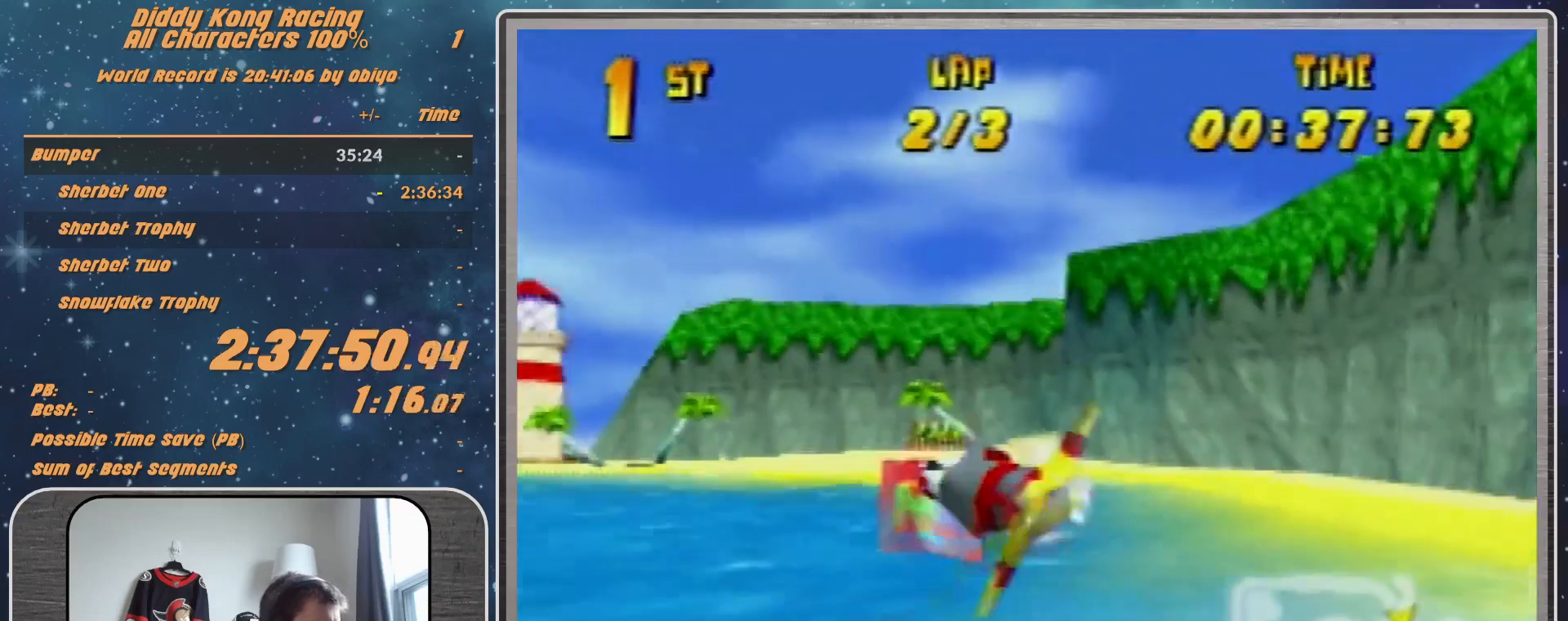
{"buttons": [], "left_stick": "left", "events": [[67, "R1", "down"], [100, "R1", "up"], [267, "R1", "down"], [267, "left_stick", "left"], [500, "R1", "up"]]}
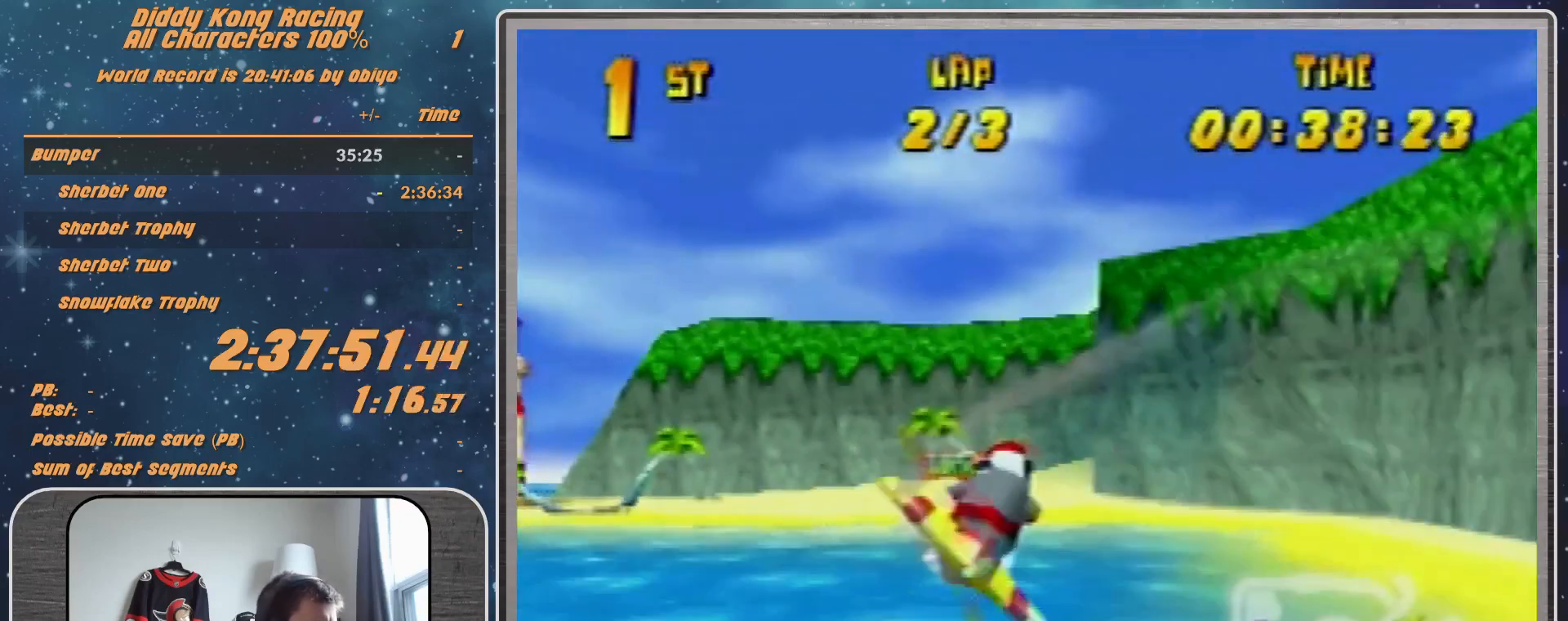
{"buttons": ["R1"], "left_stick": "left", "events": [[100, "R1", "down"], [233, "R1", "up"], [300, "R1", "down"]]}
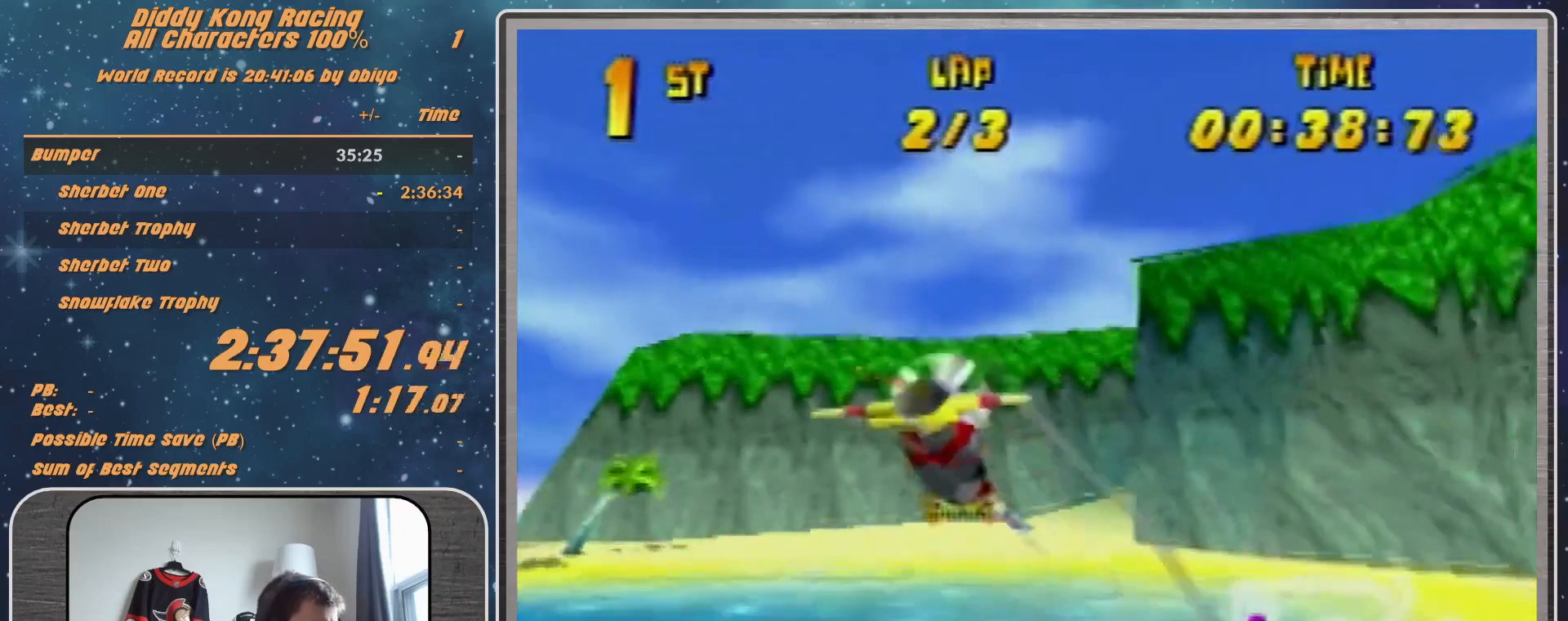
{"buttons": ["R1"], "left_stick": "right", "events": [[467, "left_stick", "right"]]}